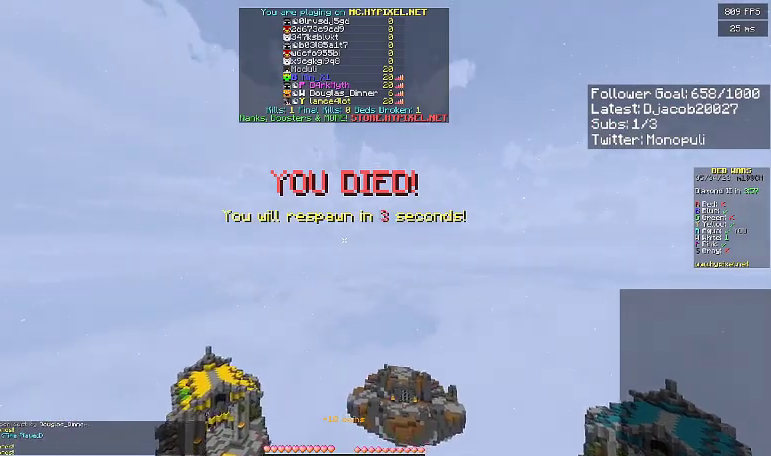
Gameplay with keyboard; each line is a JSON object with the keys held at the frame after it. "events" lists presses ("down") and releases ("up") of "a", "d", "s", "space" and "w" between this image and that frame as [ms after this image, input, new state], when the widget could be followed in between. No other keys are recorded. Mouse input is not recorded.
{"keys": ["space"], "events": [[400, "w", "up"]]}
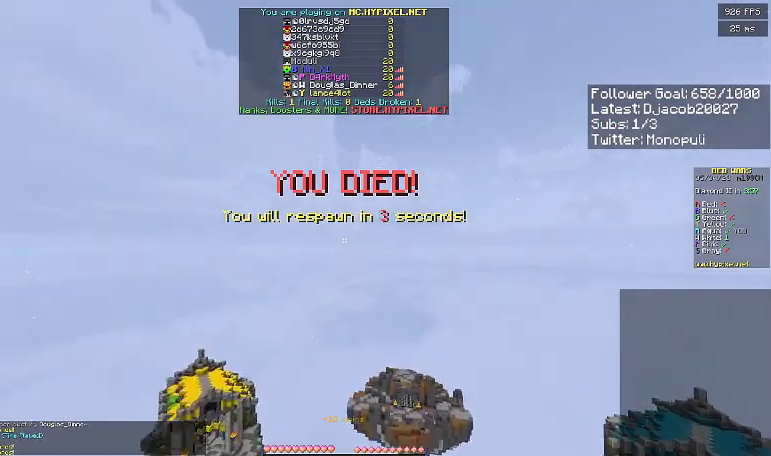
{"keys": ["w"], "events": [[367, "space", "up"], [433, "w", "down"]]}
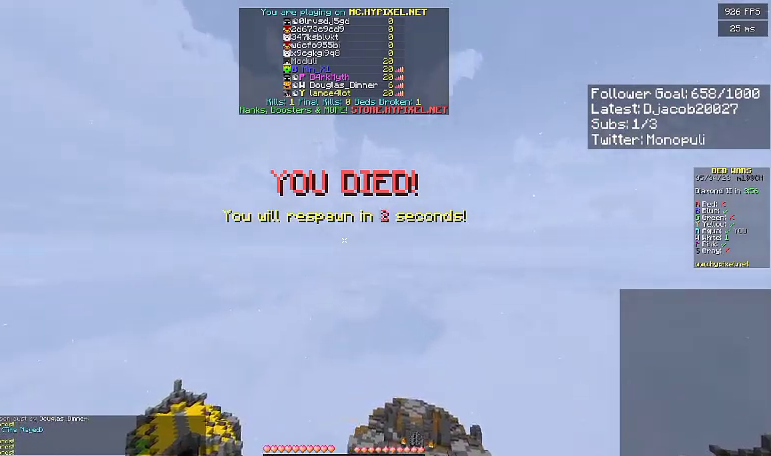
{"keys": ["a", "w"], "events": [[300, "a", "down"]]}
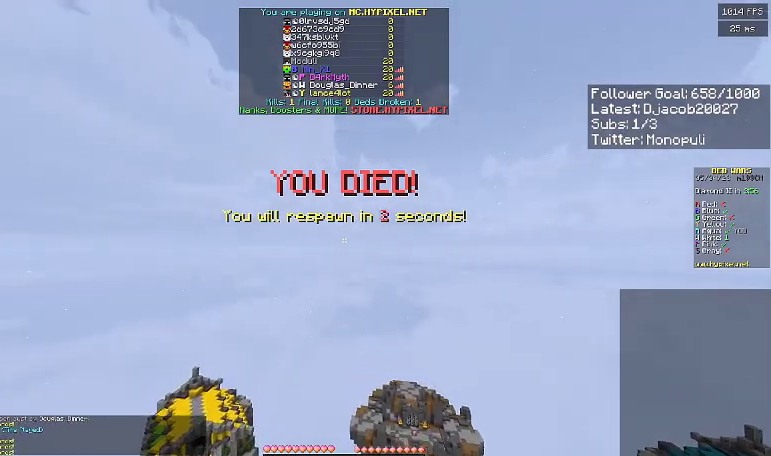
{"keys": ["a", "w"], "events": []}
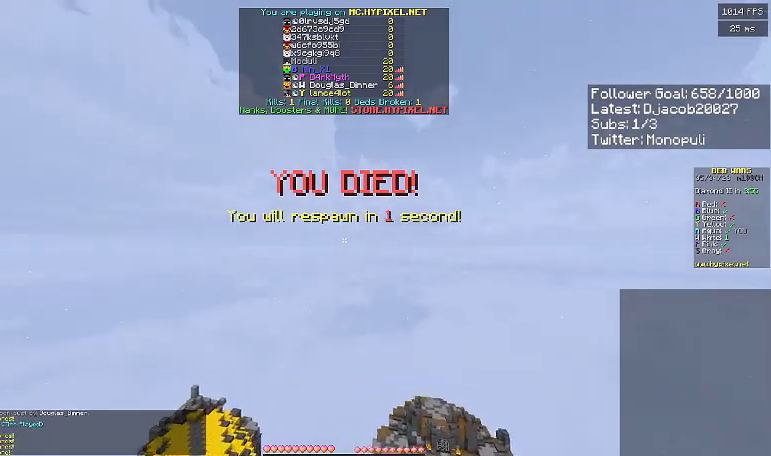
{"keys": [], "events": [[167, "a", "up"], [167, "w", "up"]]}
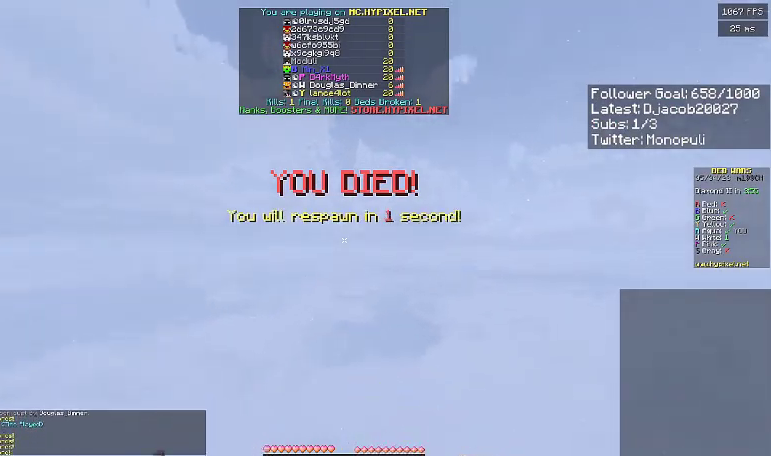
{"keys": ["s"], "events": [[33, "s", "down"]]}
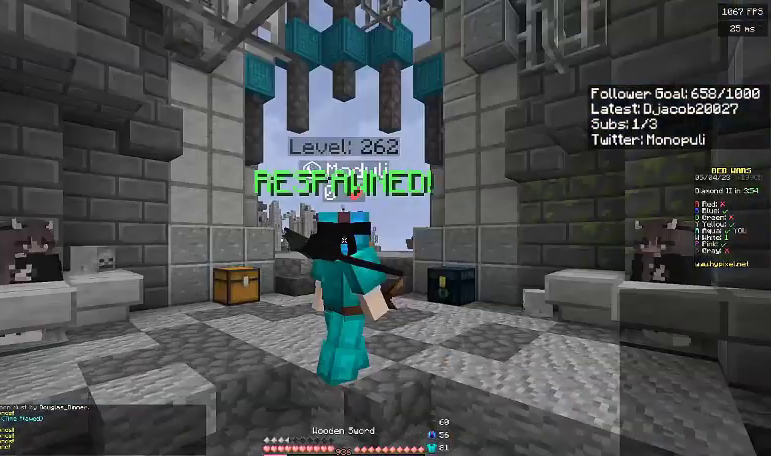
{"keys": ["s"], "events": []}
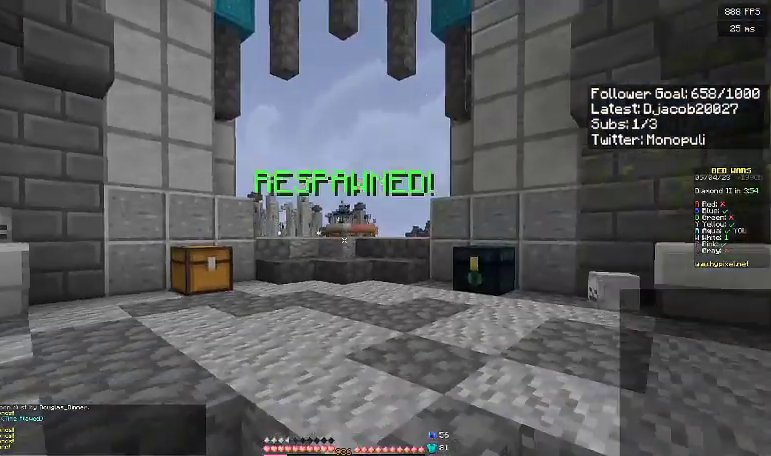
{"keys": ["a", "s"], "events": [[500, "a", "down"]]}
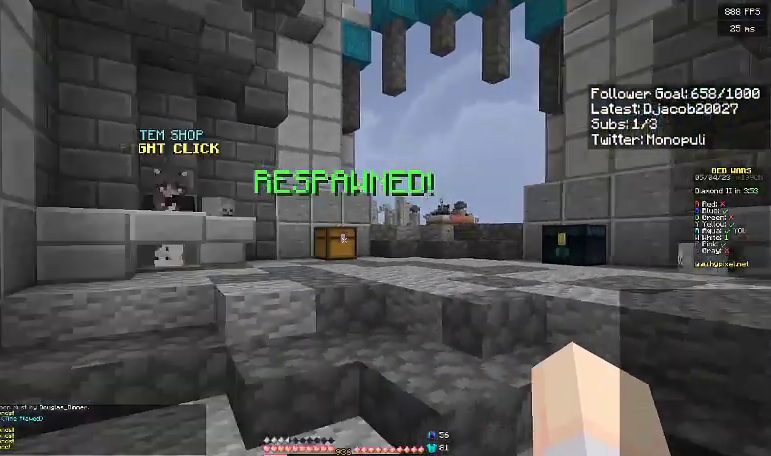
{"keys": ["a", "w"], "events": [[100, "s", "up"], [233, "w", "down"]]}
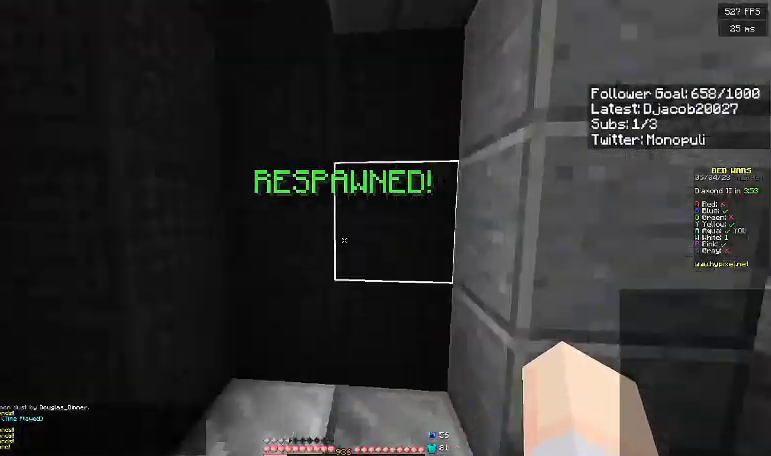
{"keys": ["d", "space", "w"], "events": [[167, "a", "up"], [200, "d", "down"], [500, "space", "down"]]}
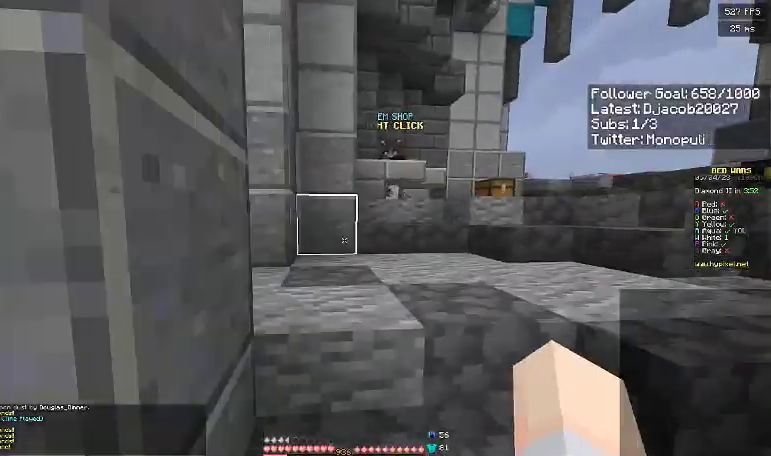
{"keys": ["space", "w"], "events": [[233, "space", "up"], [300, "d", "up"], [500, "space", "down"]]}
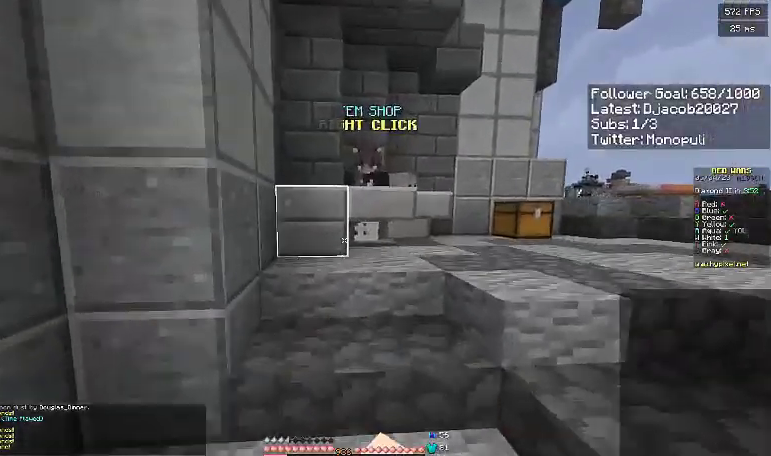
{"keys": [], "events": [[267, "d", "down"], [267, "space", "up"], [400, "d", "up"], [467, "w", "up"]]}
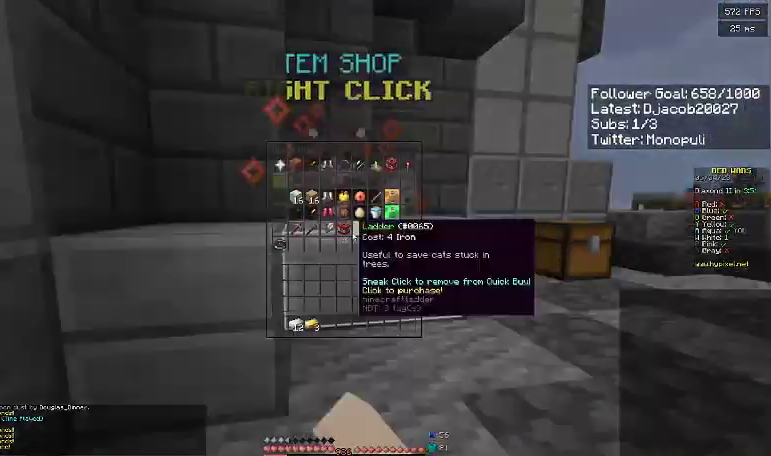
{"keys": [], "events": []}
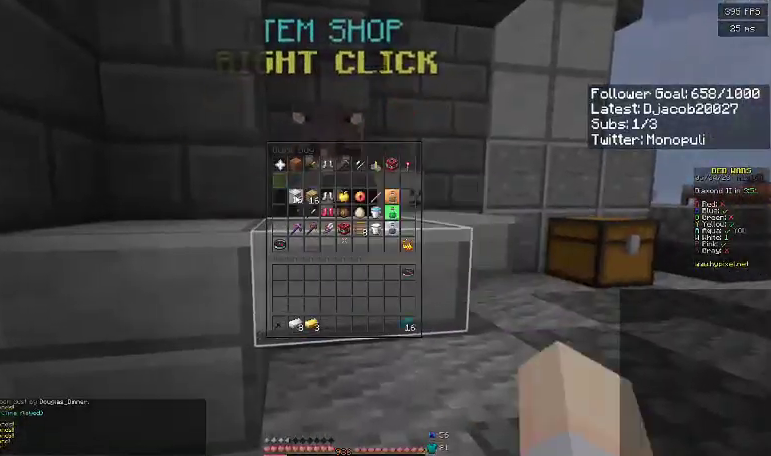
{"keys": ["space", "w"], "events": [[333, "w", "down"], [433, "space", "down"]]}
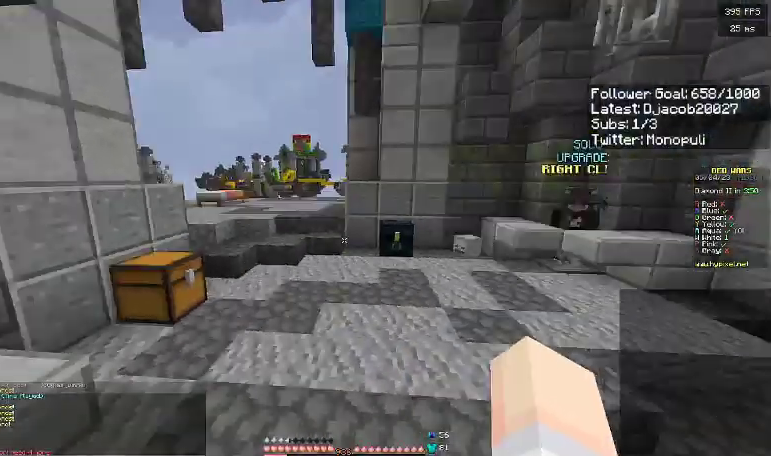
{"keys": ["w"], "events": [[100, "d", "down"], [133, "space", "up"], [300, "d", "up"]]}
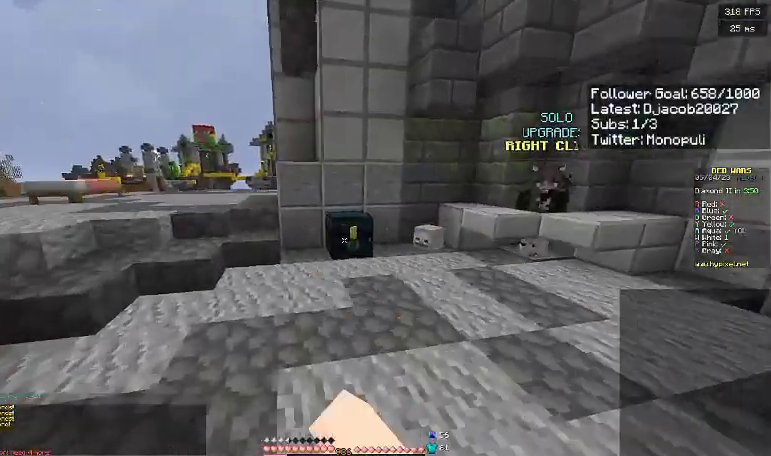
{"keys": [], "events": [[367, "w", "up"]]}
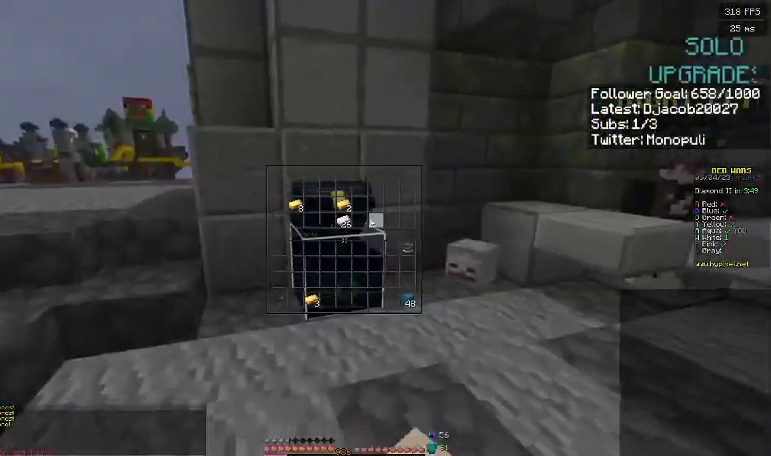
{"keys": [], "events": []}
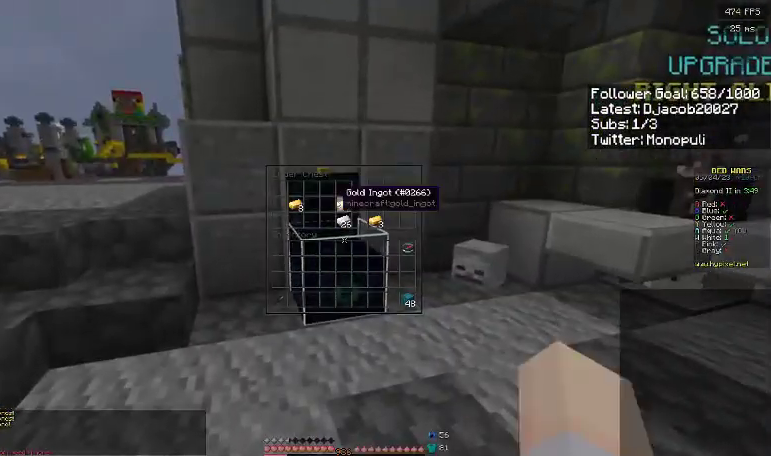
{"keys": [], "events": []}
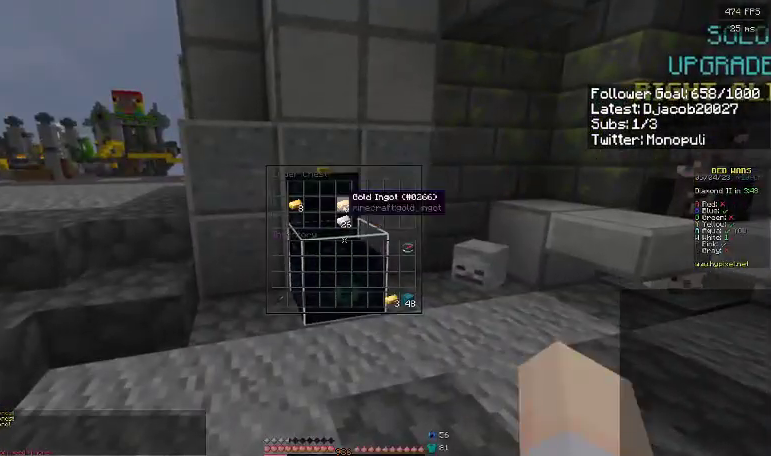
{"keys": [], "events": []}
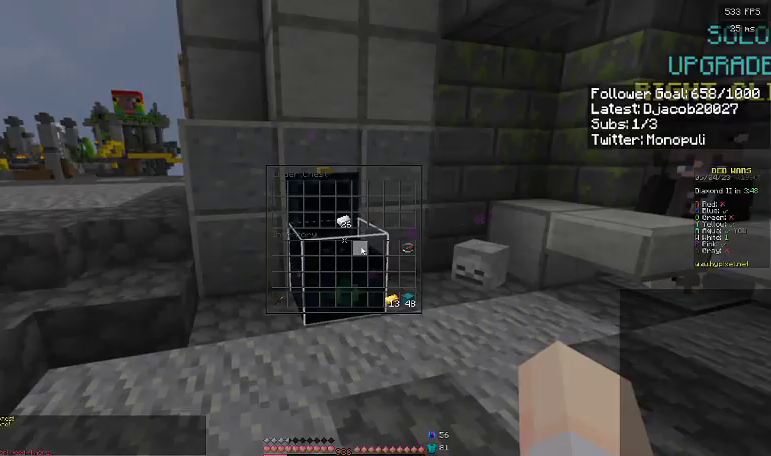
{"keys": ["a"], "events": [[400, "a", "down"]]}
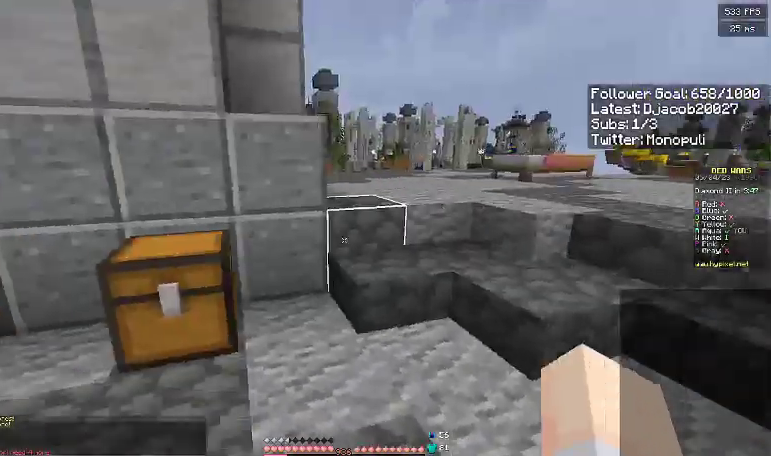
{"keys": ["a", "w"], "events": [[400, "w", "down"]]}
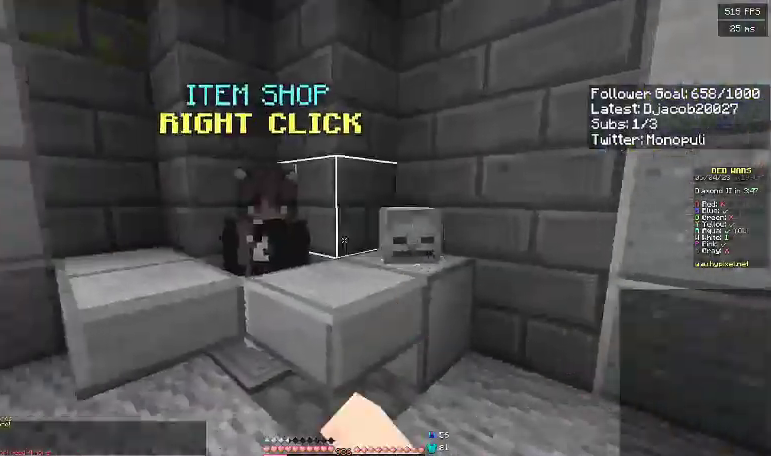
{"keys": [], "events": [[133, "a", "up"], [167, "w", "up"]]}
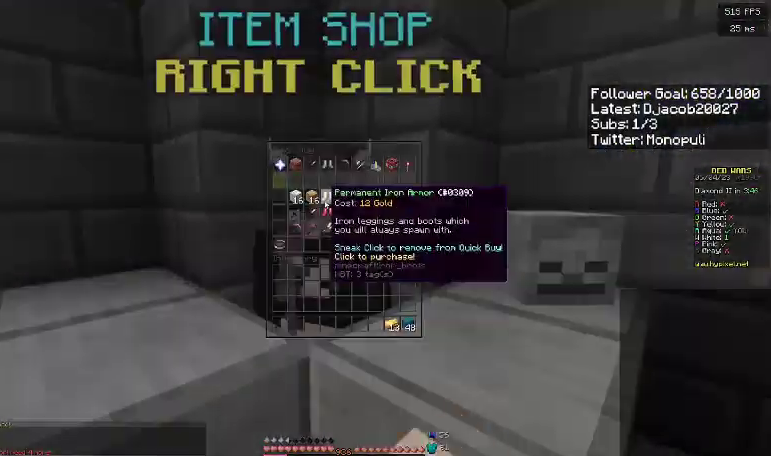
{"keys": ["w"], "events": [[500, "w", "down"]]}
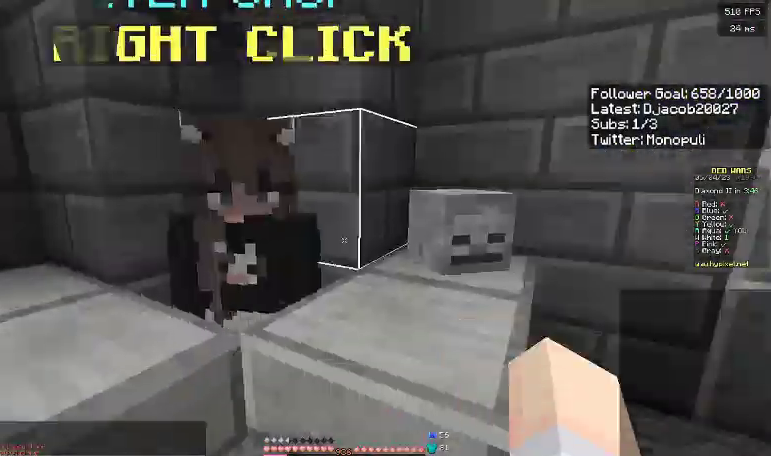
{"keys": ["d", "w"], "events": [[200, "d", "down"]]}
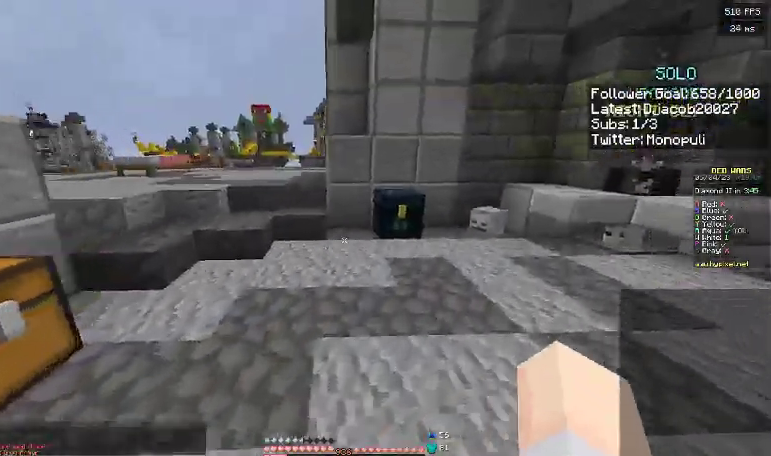
{"keys": [], "events": [[200, "d", "up"], [367, "w", "up"]]}
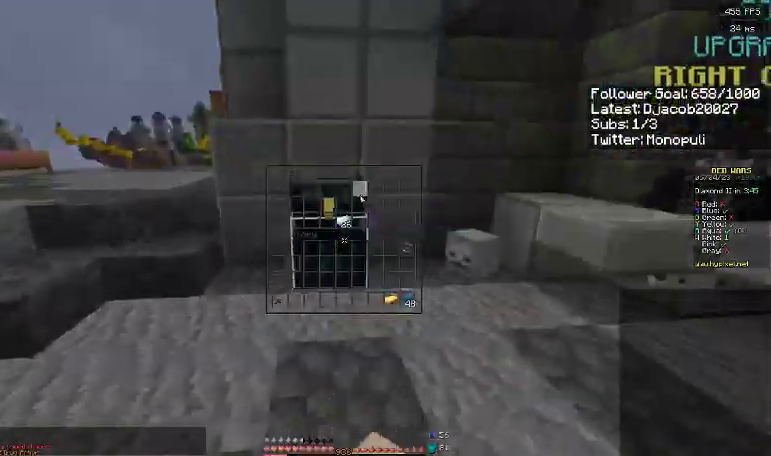
{"keys": ["space", "w"], "events": [[300, "w", "down"], [500, "space", "down"]]}
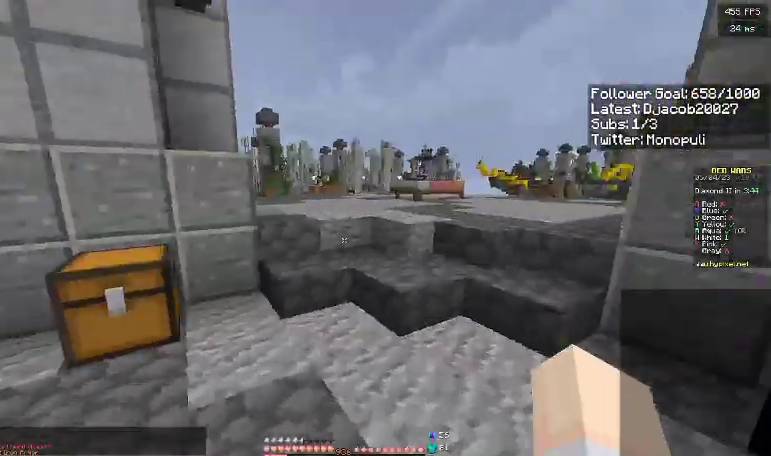
{"keys": ["space", "w"], "events": [[100, "space", "up"], [300, "space", "down"]]}
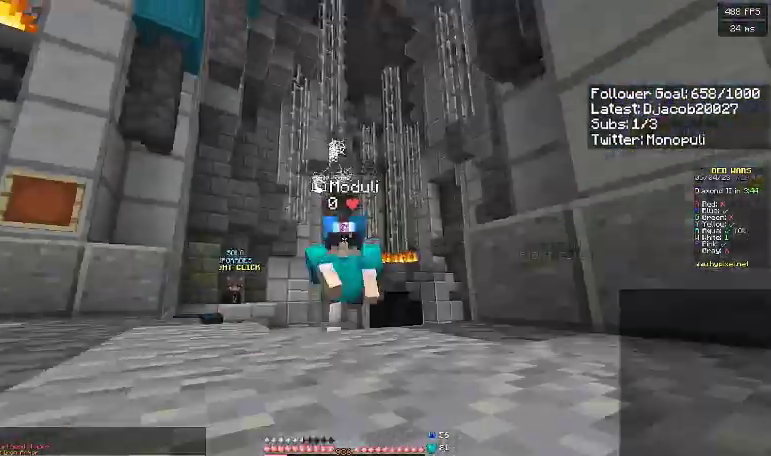
{"keys": ["d", "w"], "events": [[367, "space", "up"], [400, "d", "down"]]}
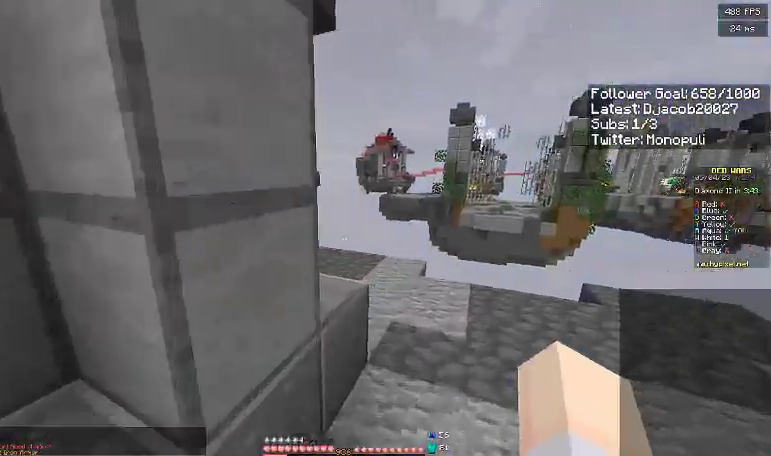
{"keys": ["a", "w"], "events": [[167, "space", "down"], [300, "d", "up"], [400, "space", "up"], [433, "a", "down"]]}